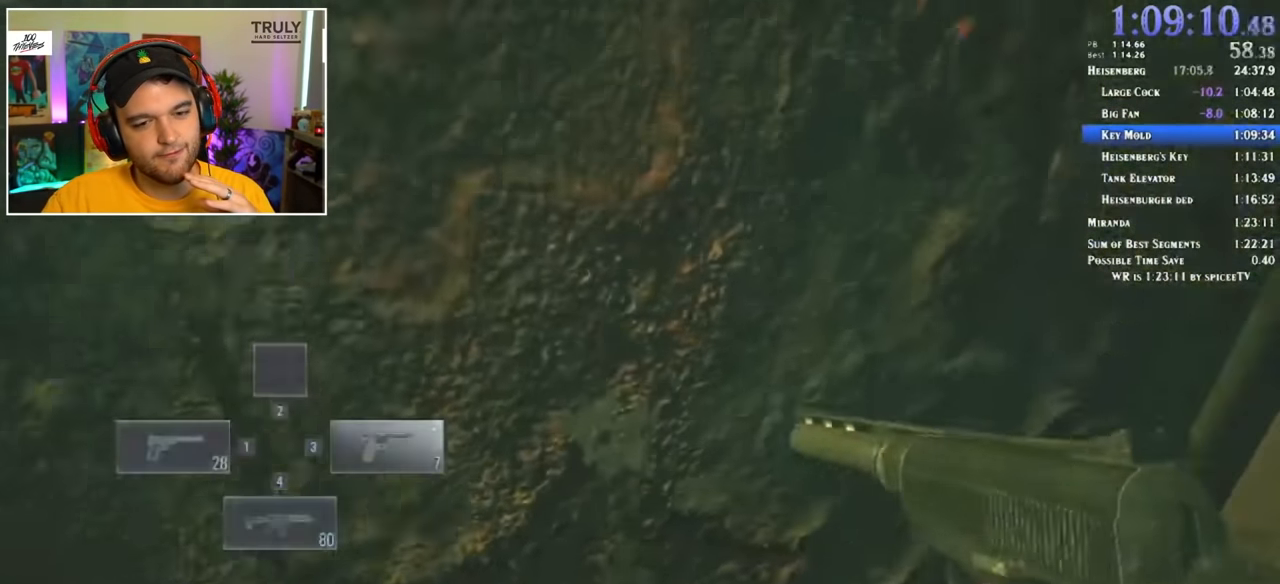
Gameplay with keyboard and mouse; each line is a JSON object with the keys and mouse buttons held at the frame after it. "events" lists presses ("down") and releases ("up") of "1", "2", "3", "4", "5", "a", "alt", "c", "ctrl", "d", "e", "f", "q", "r", "s", "shift", "space", "tab", "v", "w", "x", "z", "mouse_left" and "mouse_right" between this image and that frame as [ms after this image, input, new state], when the widget could be followed in between. "mouse_left", "mouse_right" = the "left", "right" buttons of the "mouse" list. No other keys are recorded. Mouse movement is not recorded.
{"keys": [], "mouse": [], "events": []}
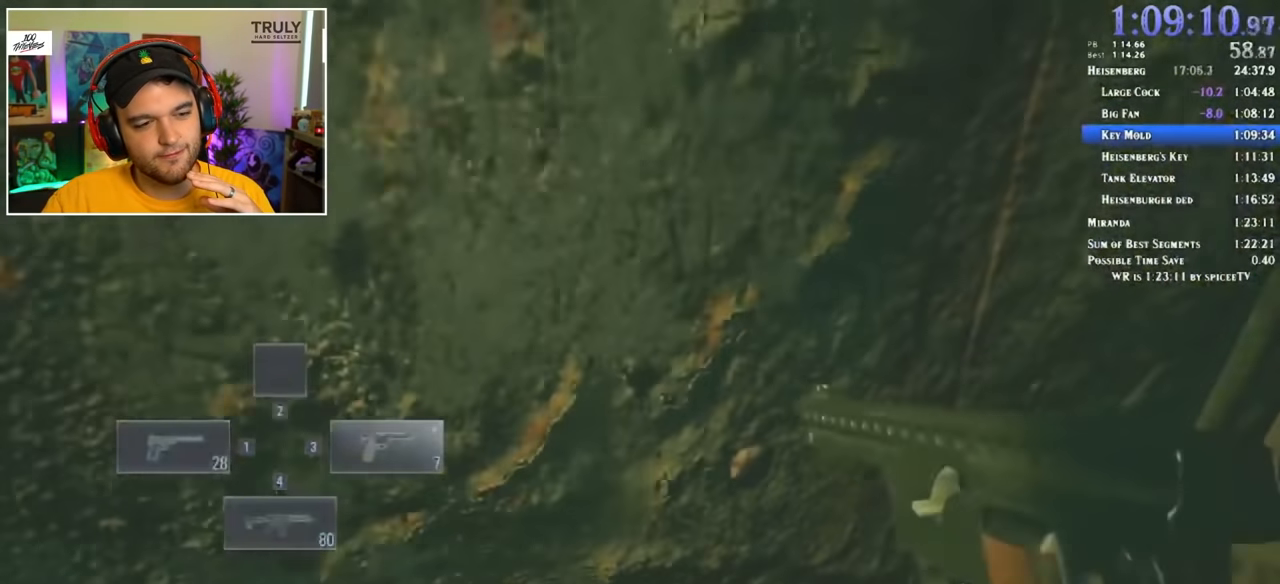
{"keys": [], "mouse": [], "events": []}
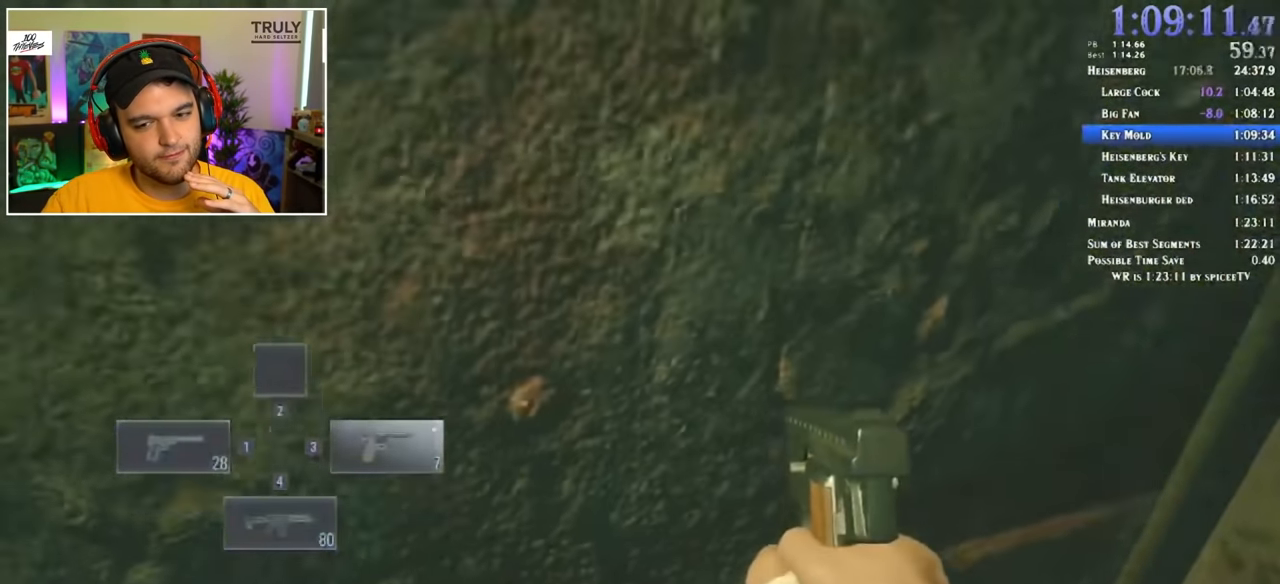
{"keys": [], "mouse": [], "events": []}
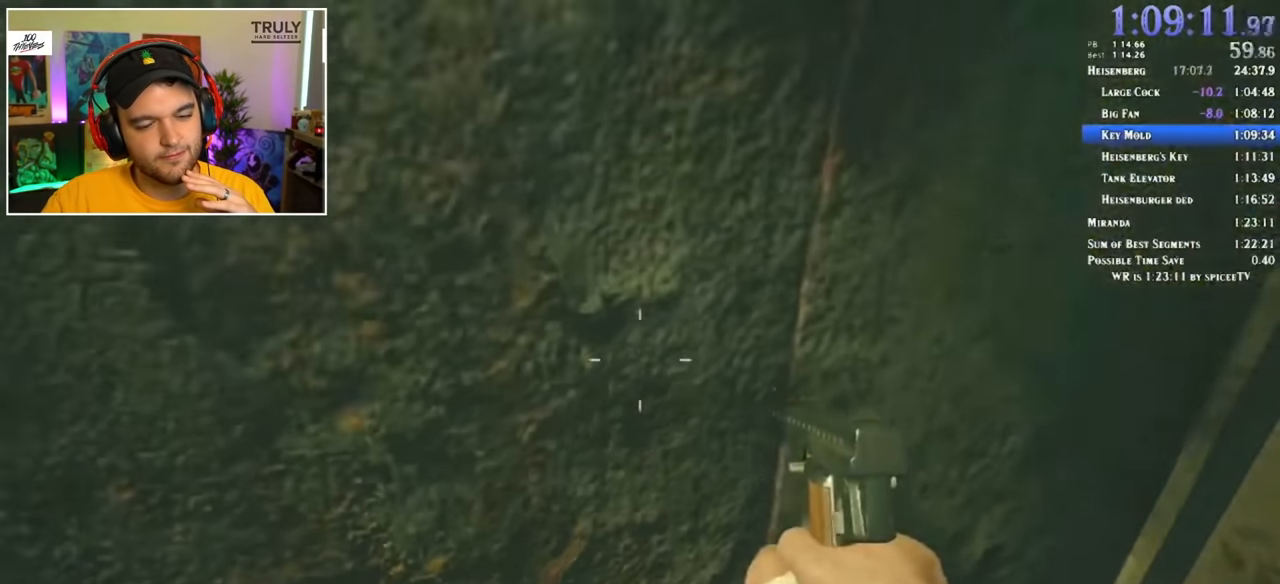
{"keys": [], "mouse": [], "events": []}
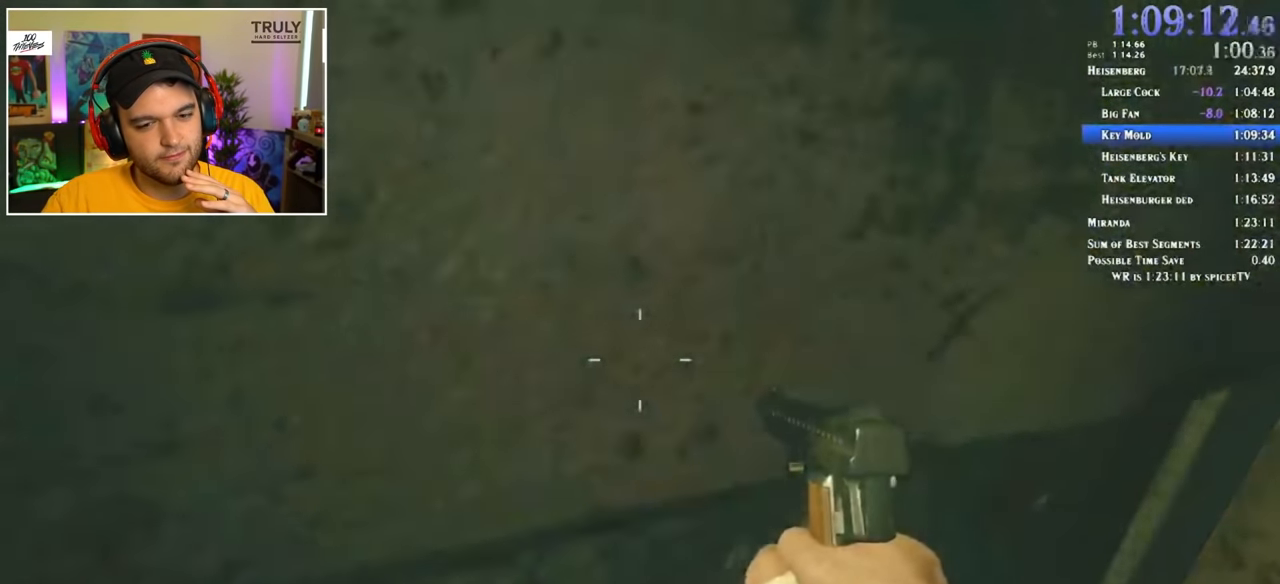
{"keys": [], "mouse": [], "events": [[217, "1", "down"], [266, "1", "up"]]}
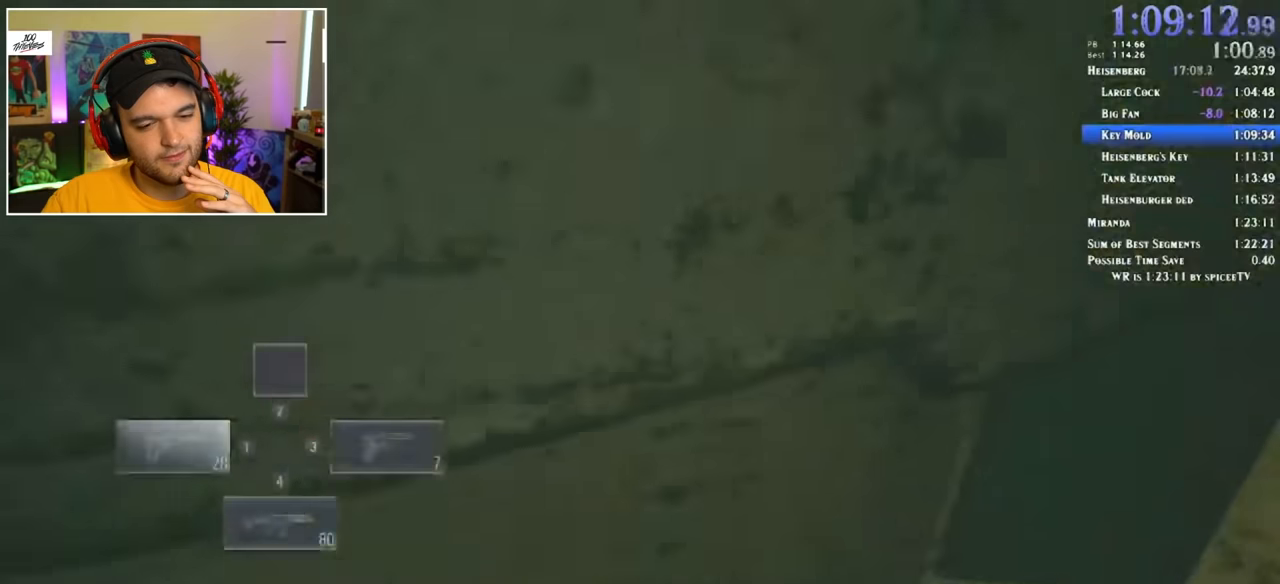
{"keys": [], "mouse": [], "events": [[67, "3", "down"], [167, "3", "up"]]}
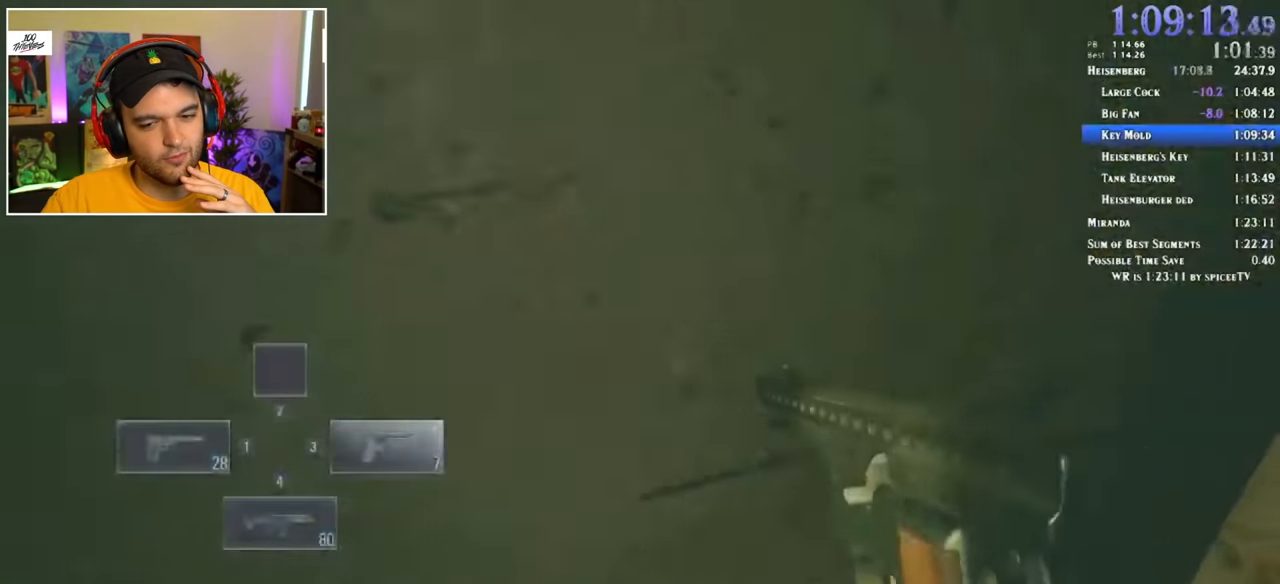
{"keys": [], "mouse": [], "events": []}
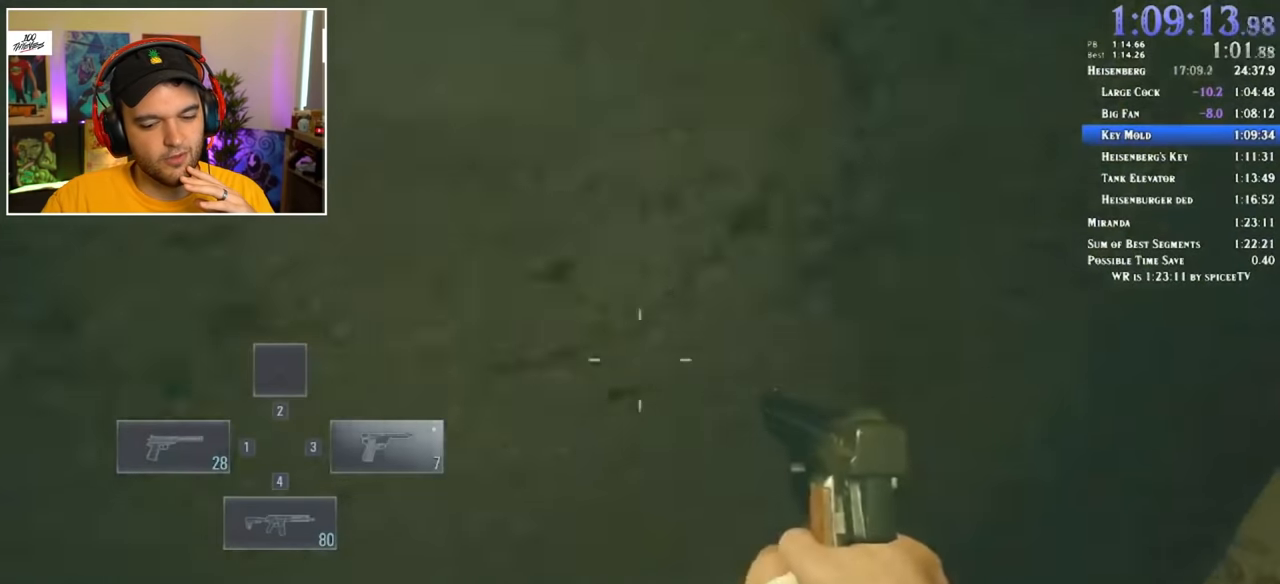
{"keys": [], "mouse": [], "events": []}
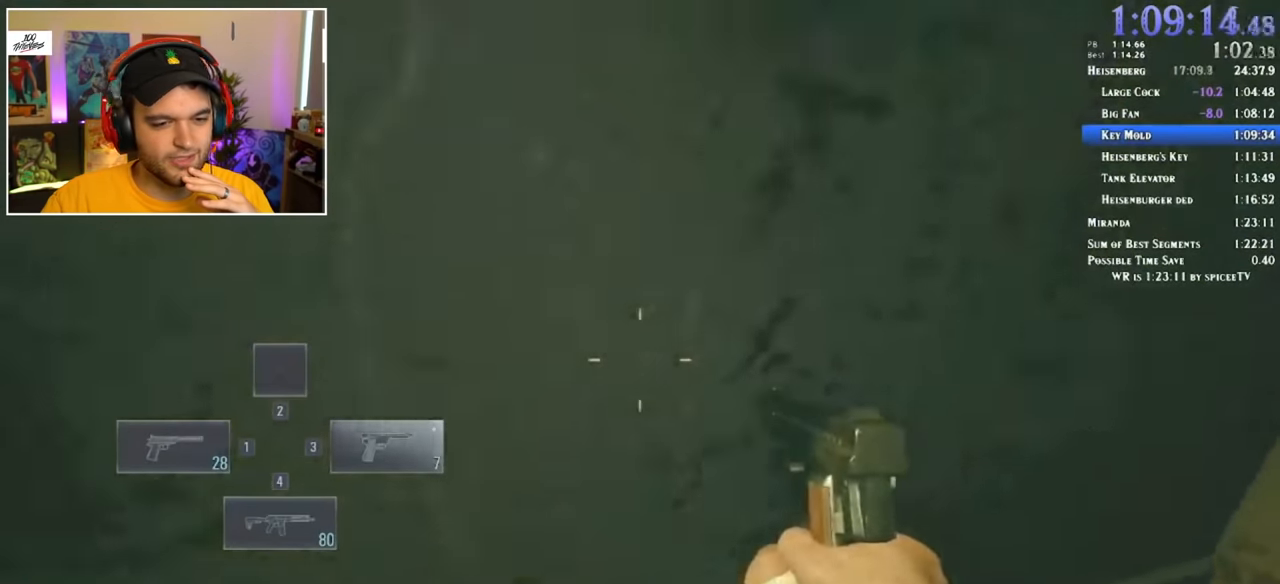
{"keys": [], "mouse": [], "events": []}
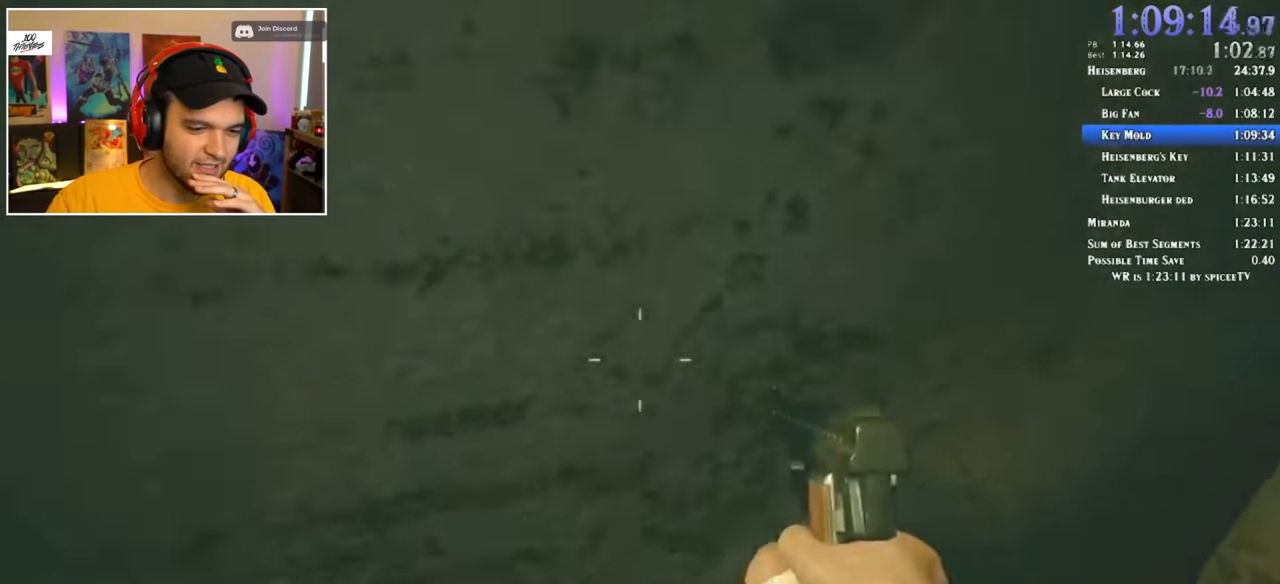
{"keys": [], "mouse": [], "events": []}
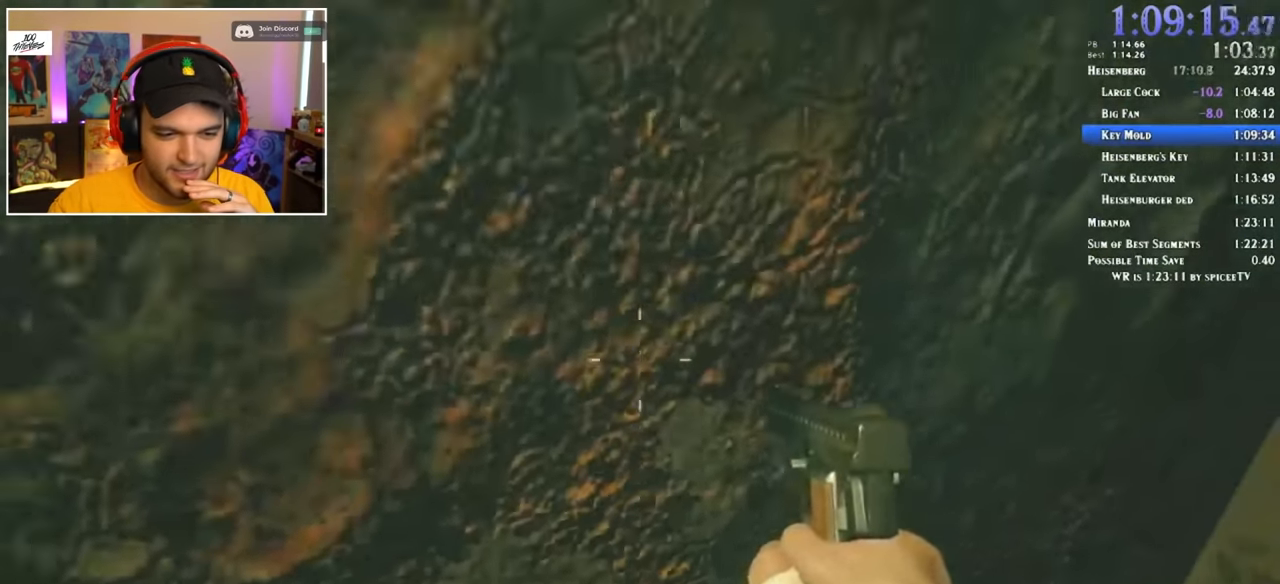
{"keys": [], "mouse": [], "events": []}
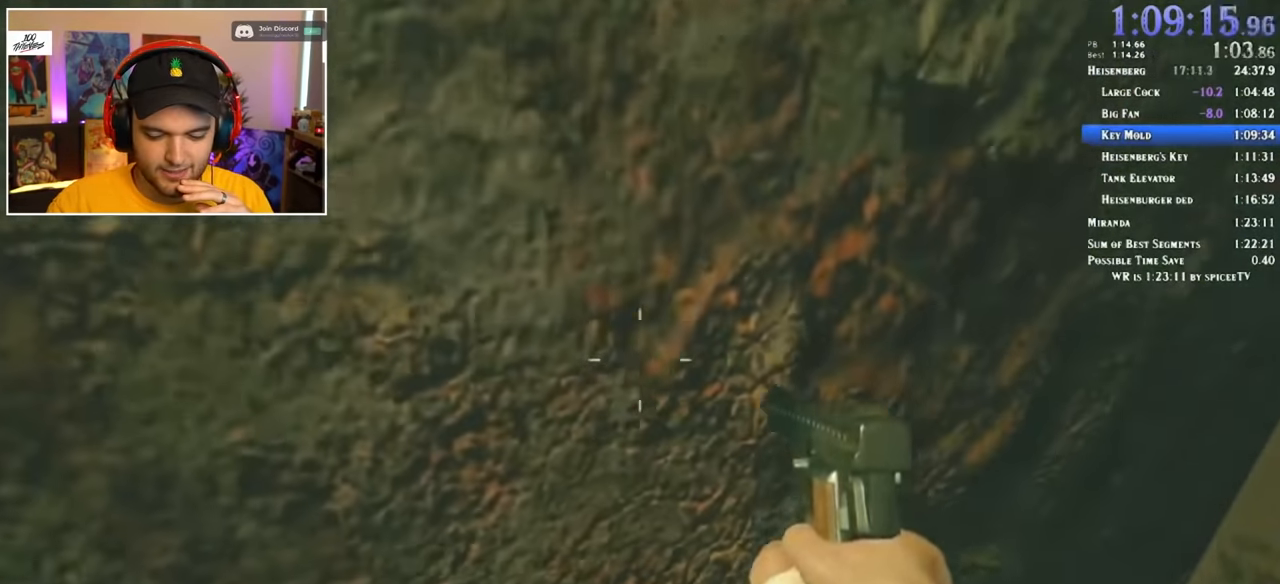
{"keys": [], "mouse": [], "events": []}
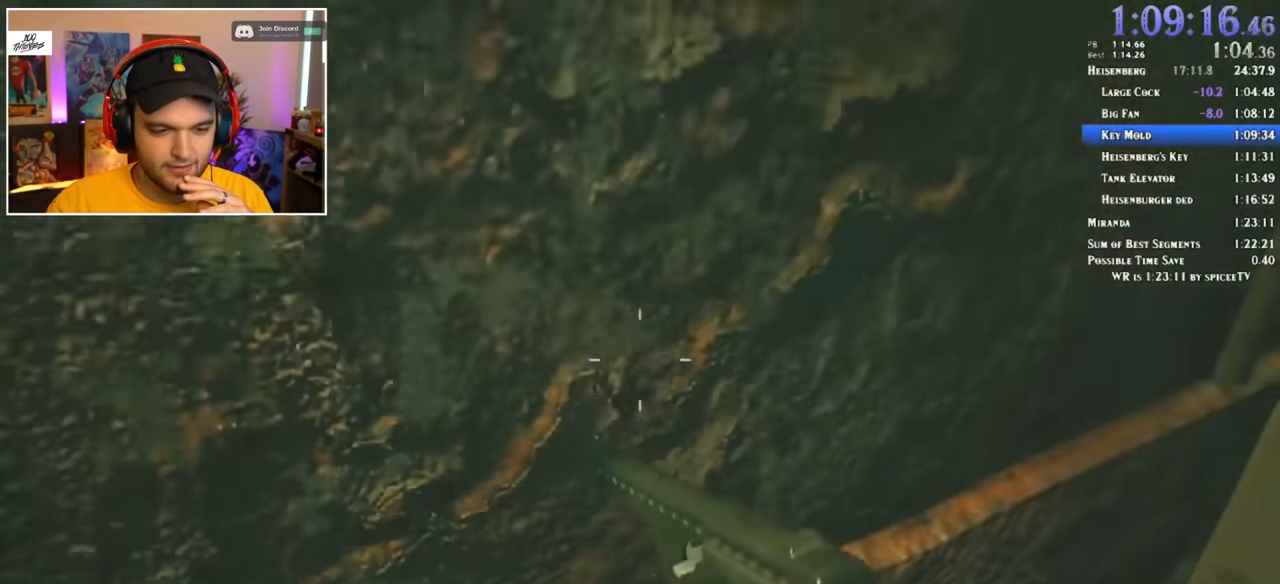
{"keys": [], "mouse": [], "events": []}
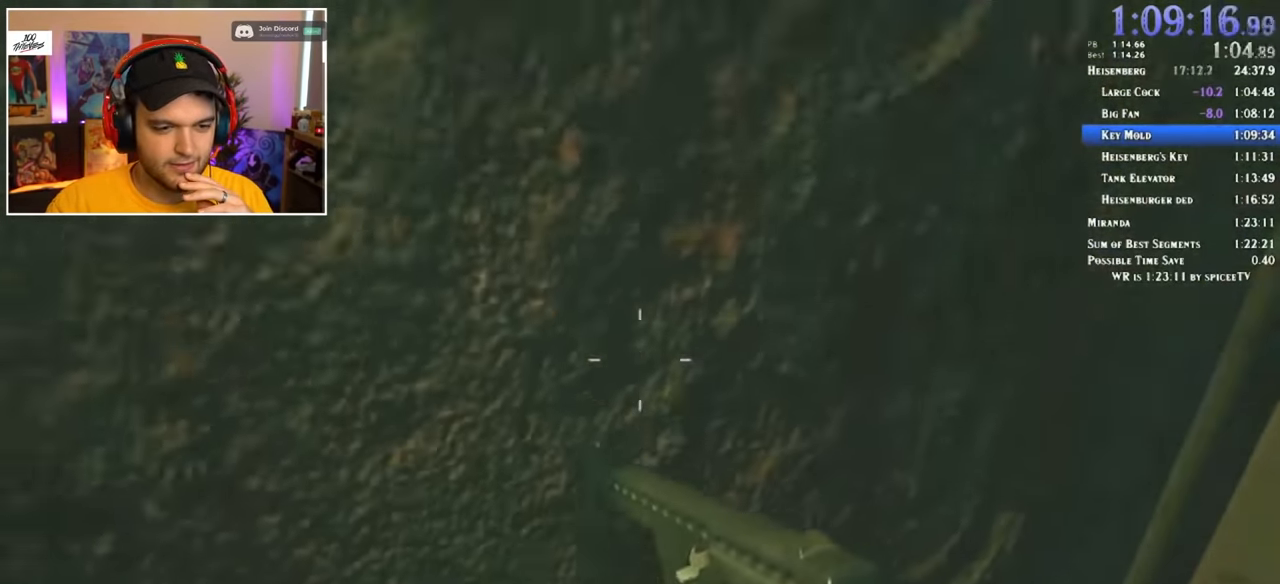
{"keys": [], "mouse": [], "events": []}
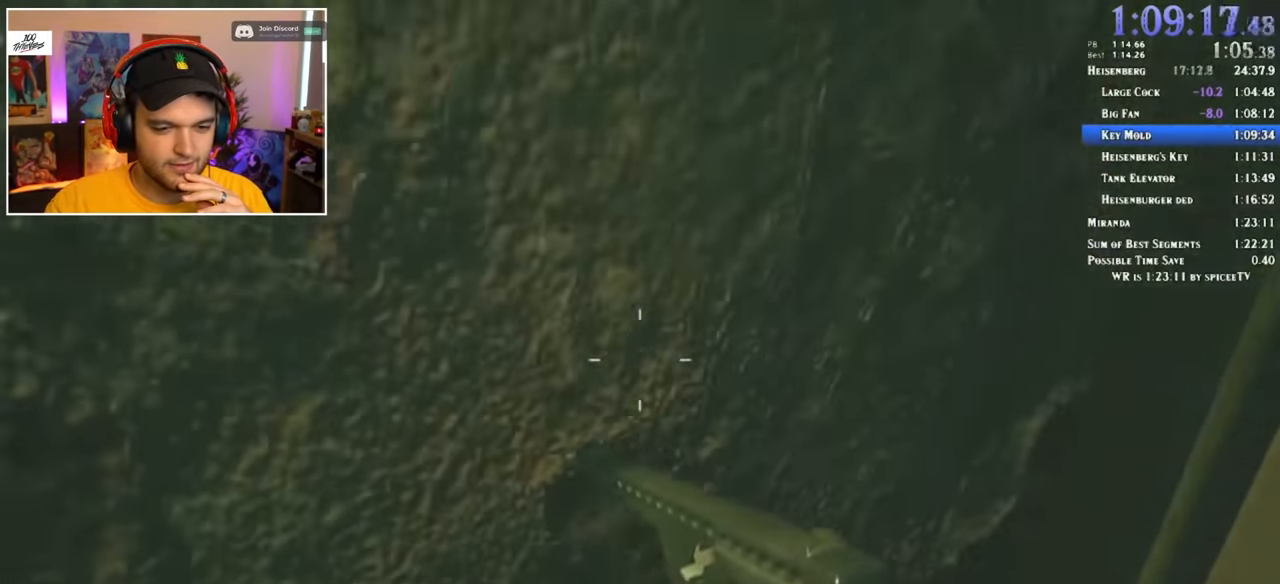
{"keys": [], "mouse": [], "events": []}
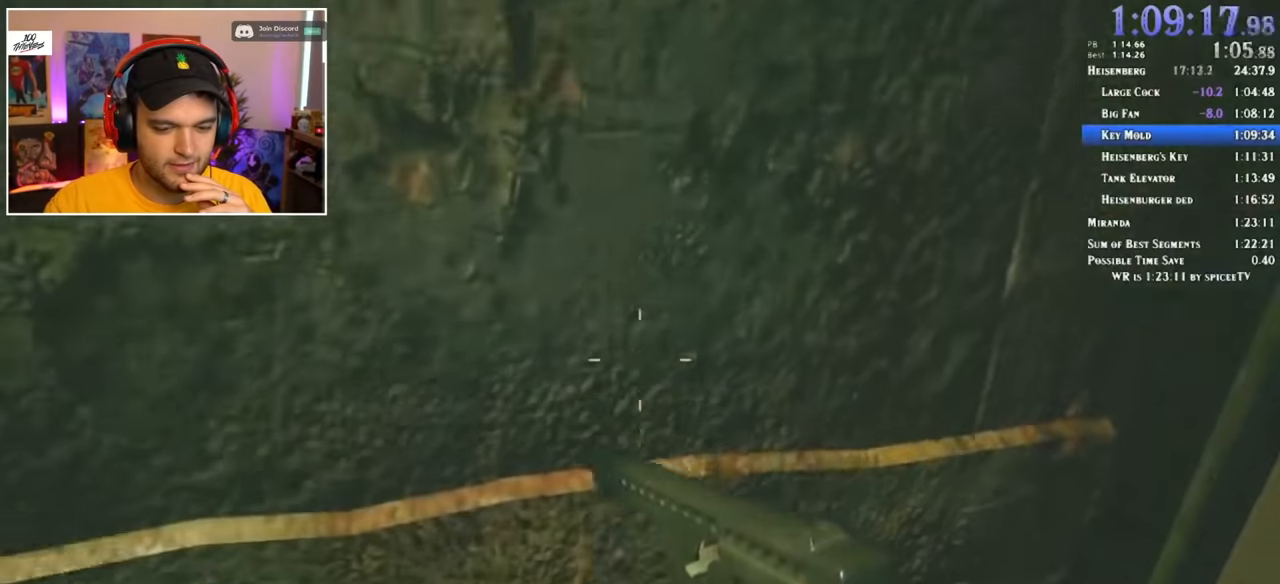
{"keys": ["shift"], "mouse": [], "events": [[250, "shift", "down"]]}
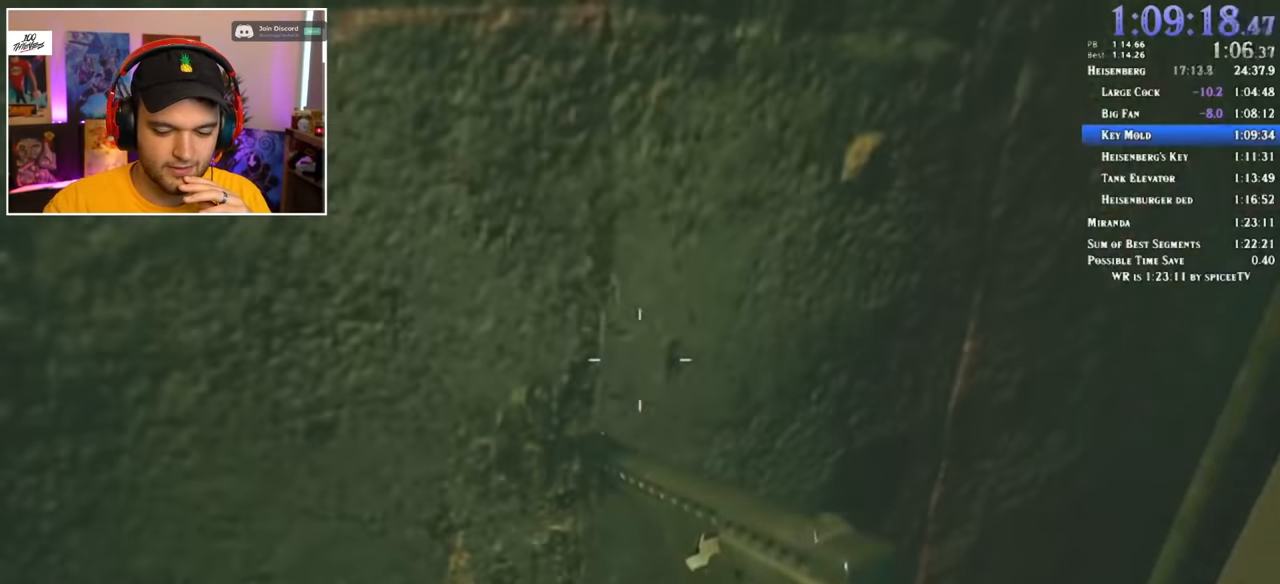
{"keys": ["shift", "w"], "mouse": [], "events": [[317, "w", "down"]]}
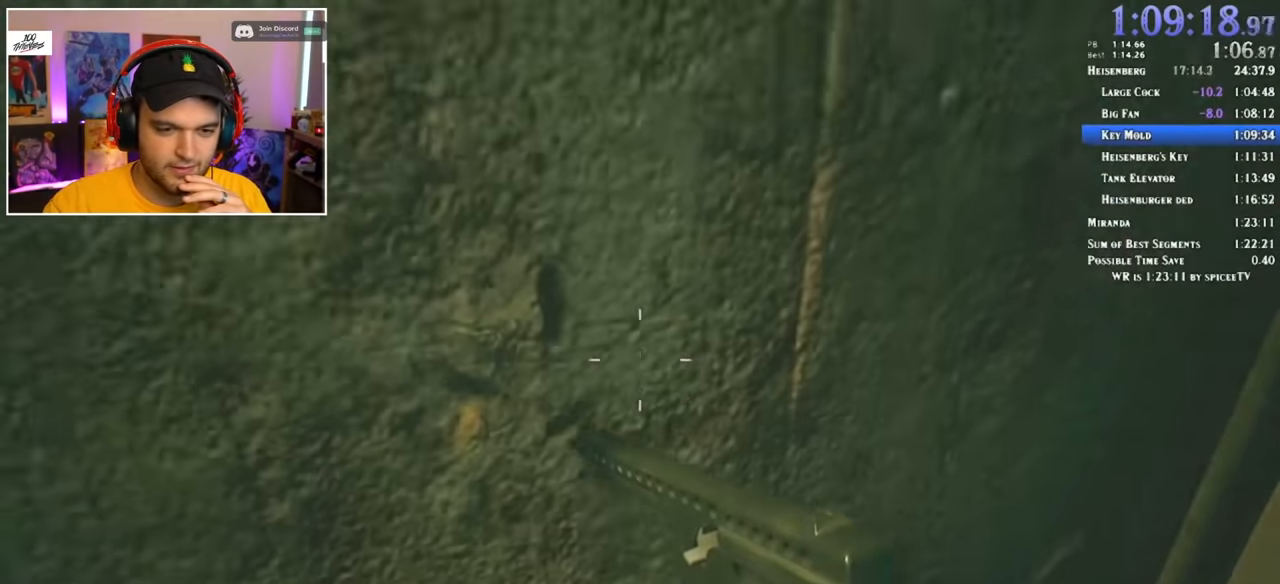
{"keys": ["shift", "w"], "mouse": [], "events": []}
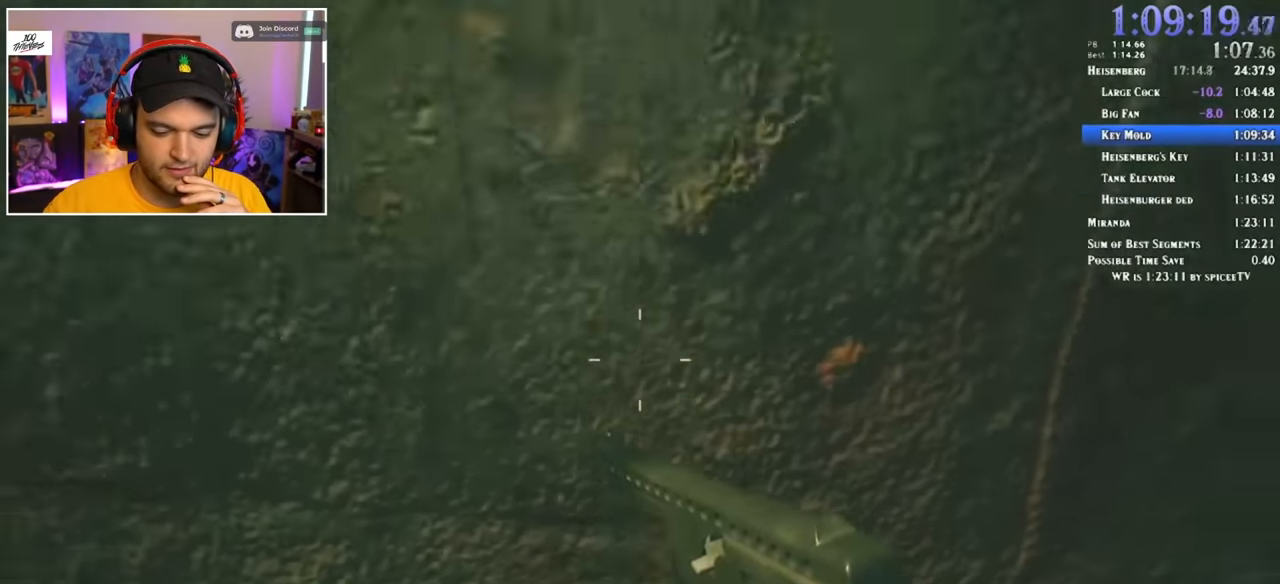
{"keys": ["a", "shift", "w"], "mouse": [], "events": [[100, "a", "down"], [233, "a", "up"], [383, "a", "down"]]}
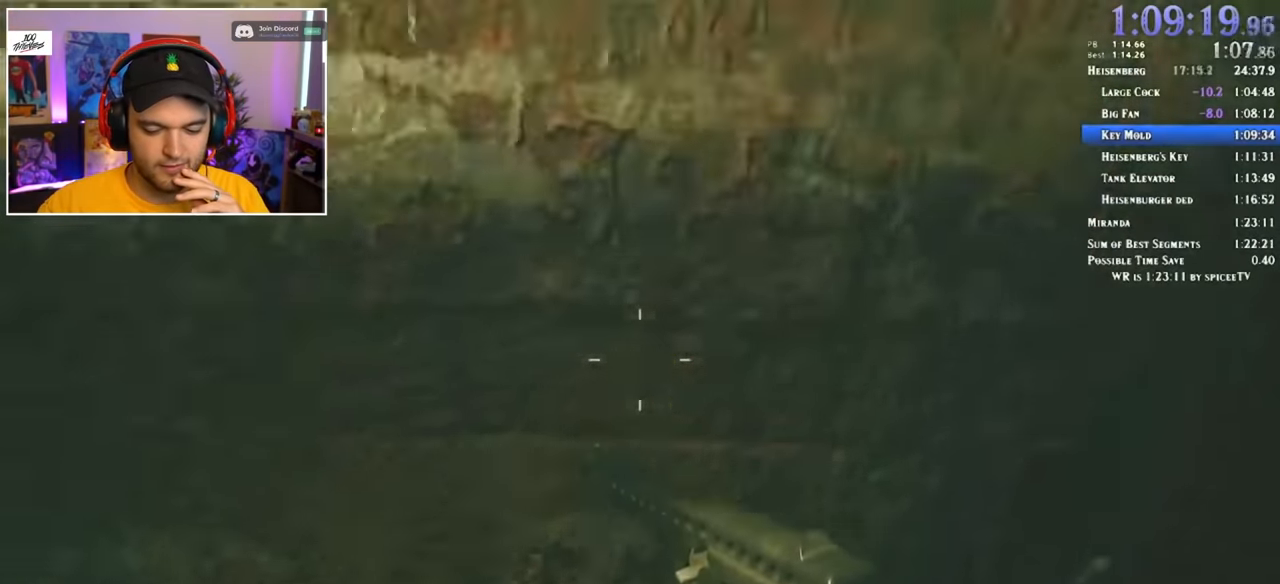
{"keys": ["d", "shift", "w"], "mouse": [], "events": [[200, "a", "up"], [250, "d", "down"], [350, "d", "up"], [383, "a", "down"], [483, "a", "up"], [483, "d", "down"]]}
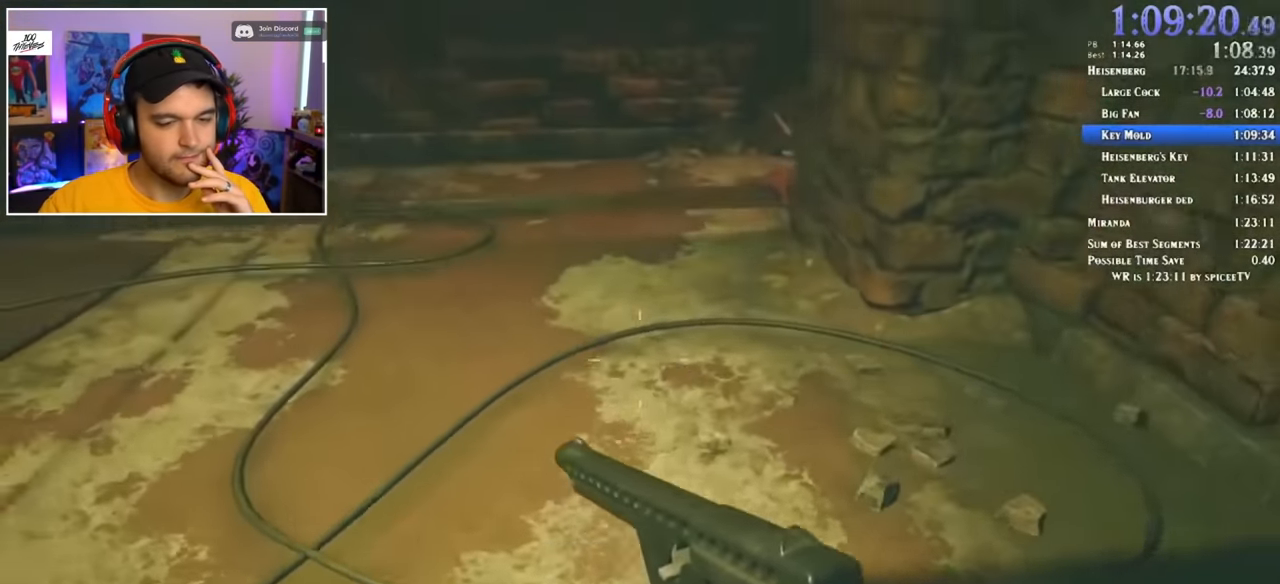
{"keys": ["shift", "w"], "mouse": [], "events": [[83, "d", "up"]]}
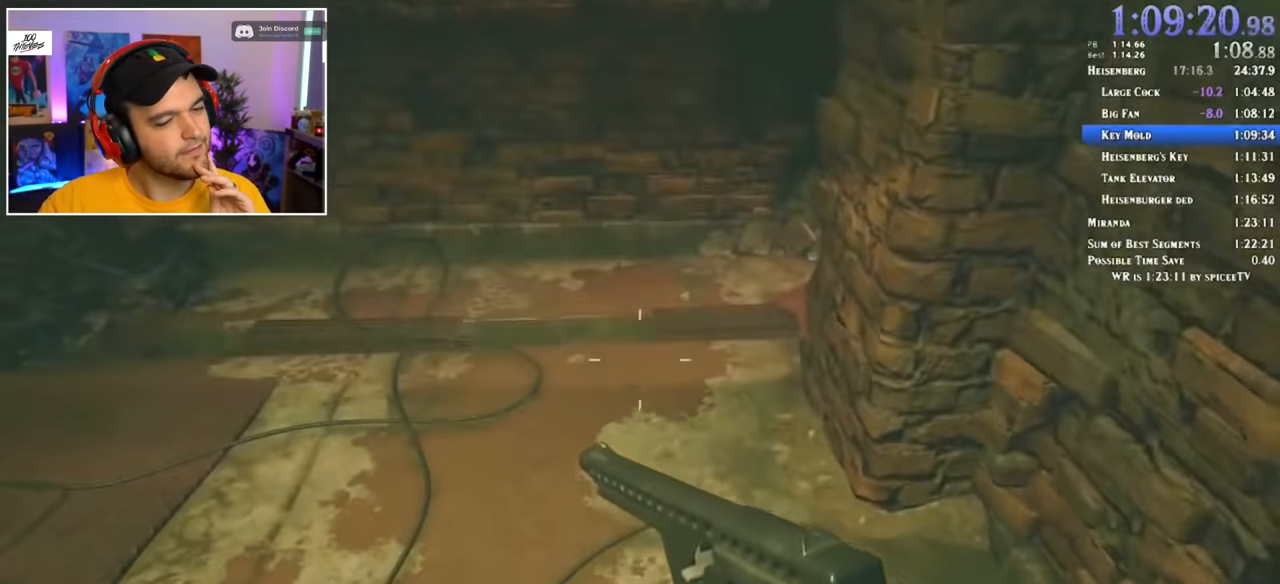
{"keys": ["shift", "w"], "mouse": [], "events": []}
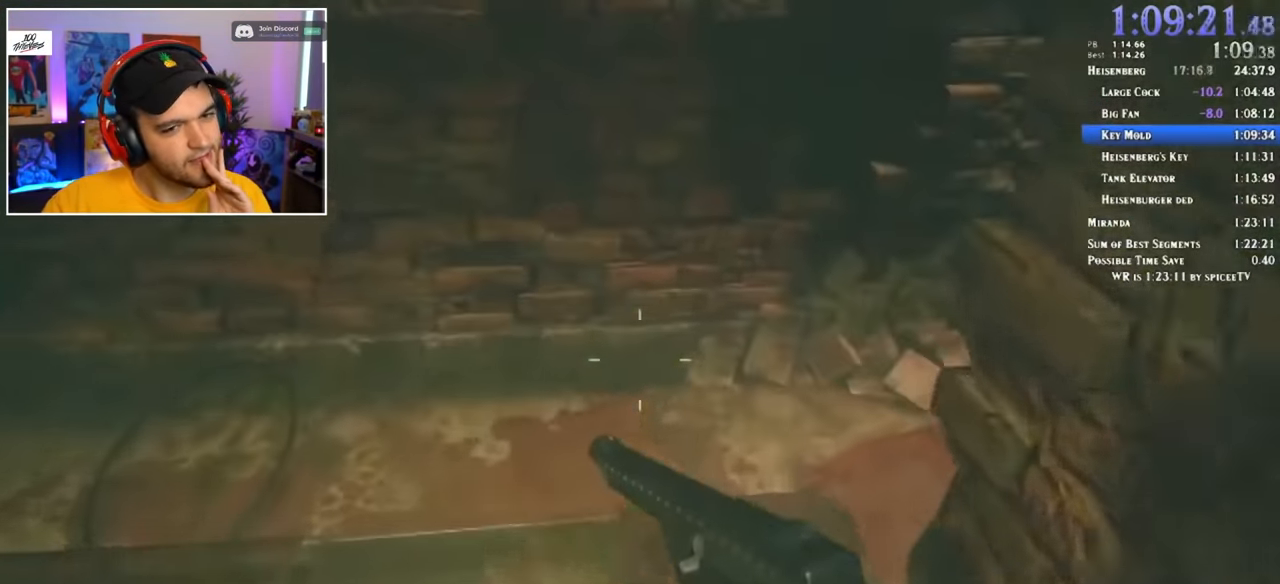
{"keys": ["shift", "w"], "mouse": [], "events": []}
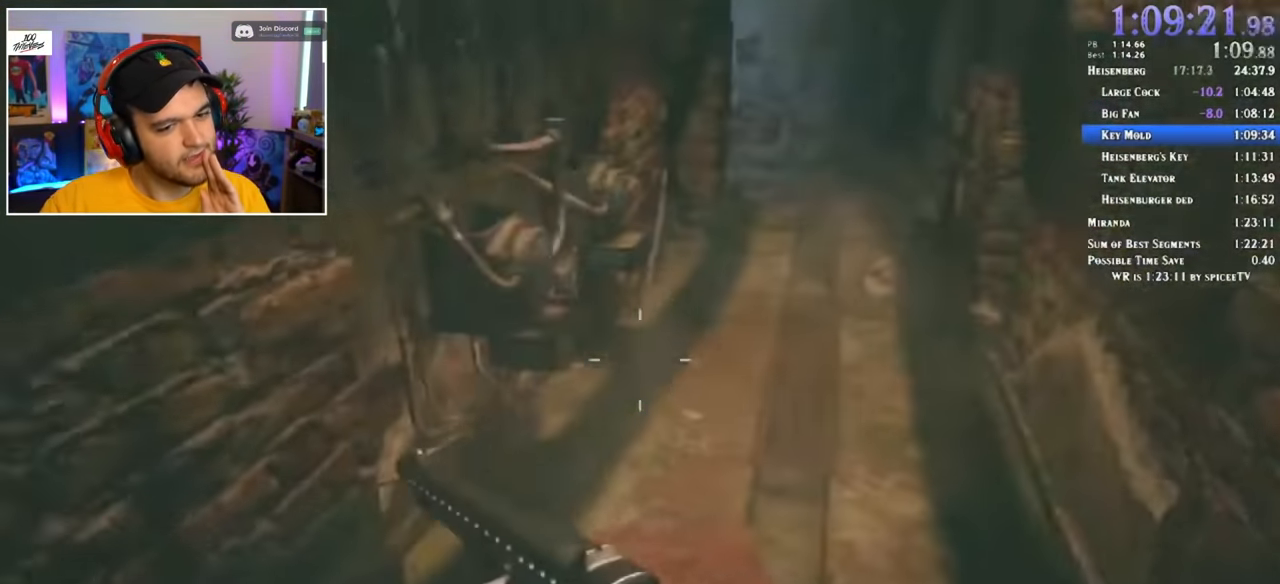
{"keys": ["shift", "w"], "mouse": [], "events": []}
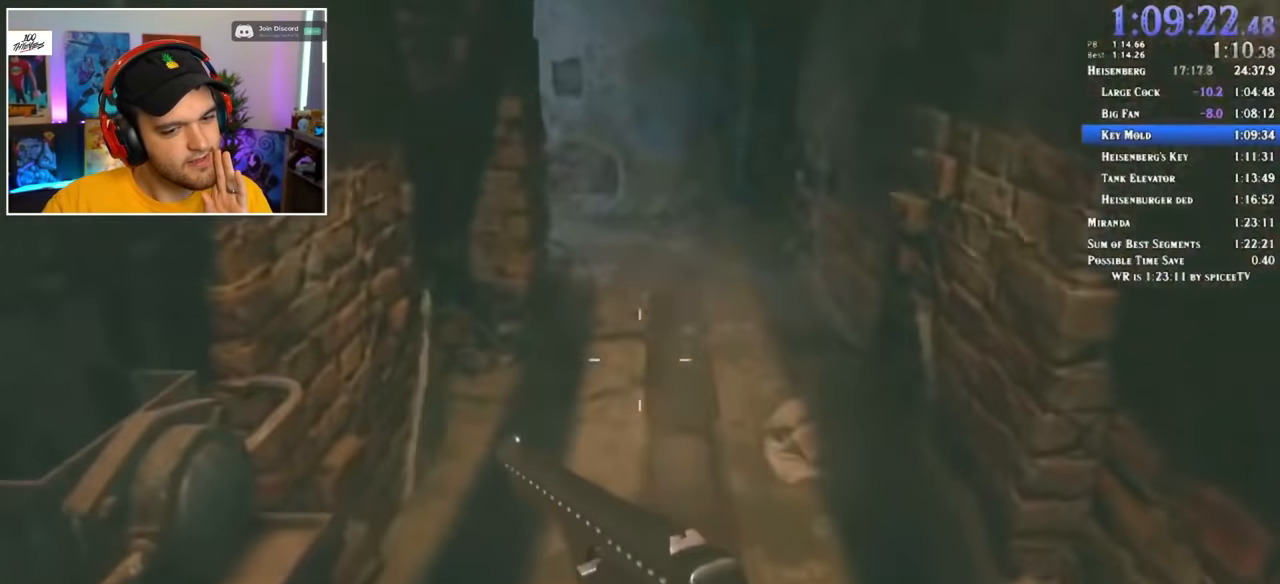
{"keys": ["shift", "w"], "mouse": [], "events": []}
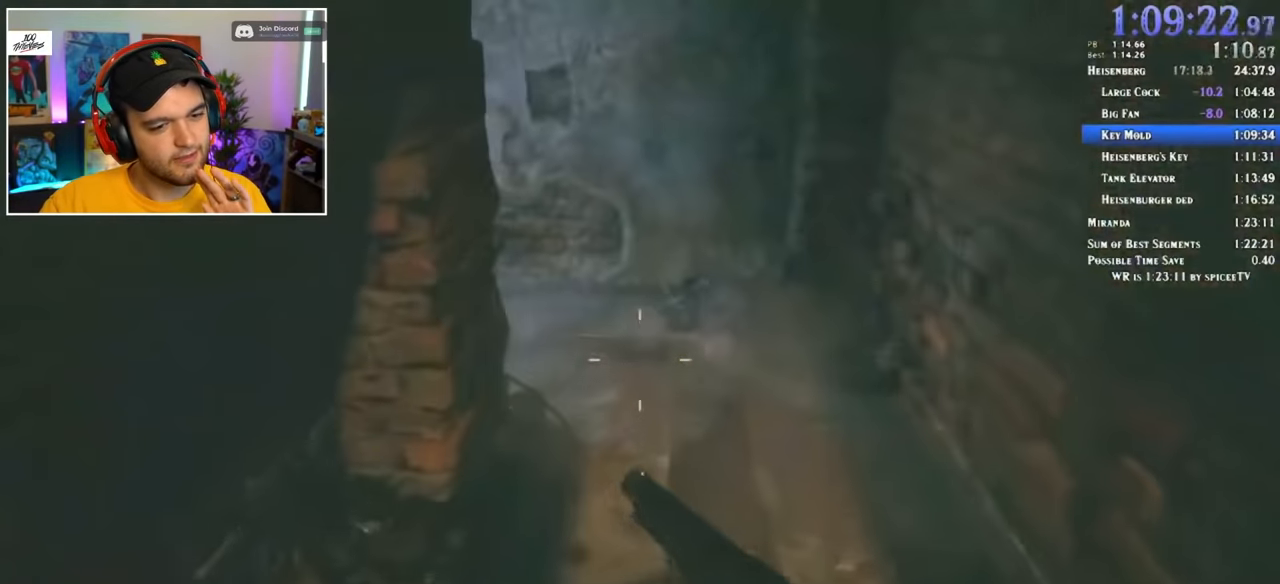
{"keys": ["shift", "w"], "mouse": [], "events": []}
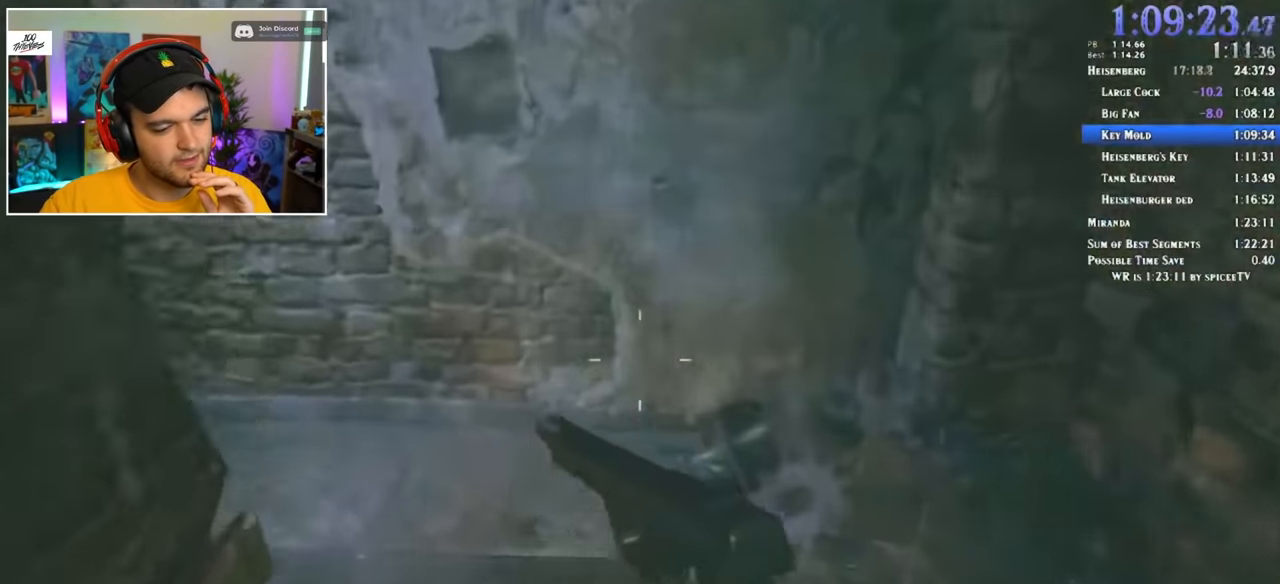
{"keys": ["f", "shift", "w"], "mouse": [], "events": [[466, "f", "down"]]}